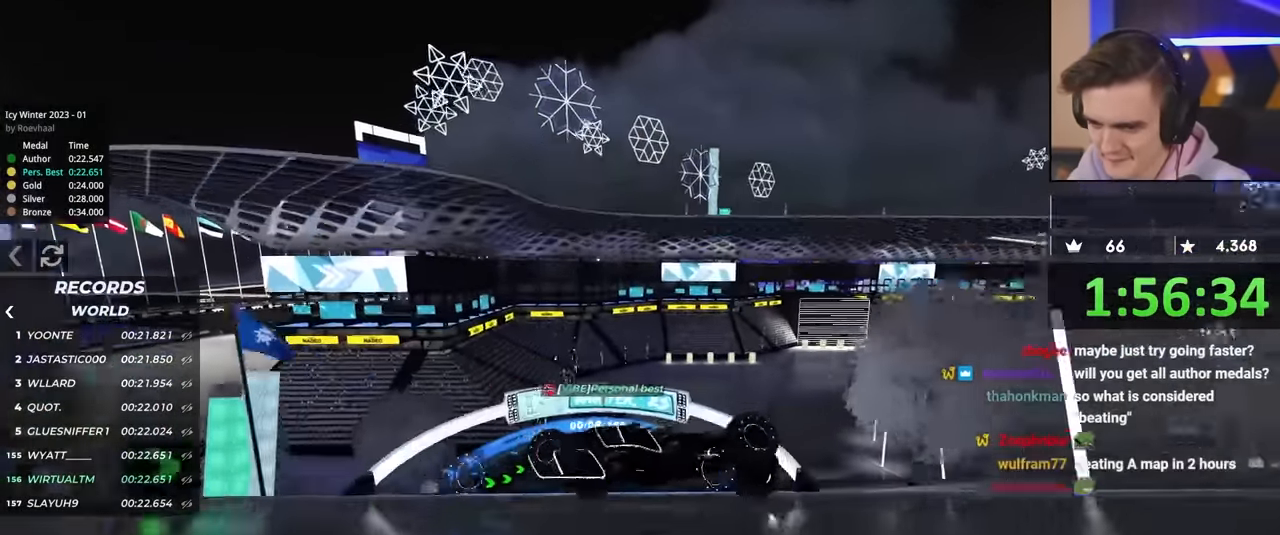
Gameplay with keyboard; each line is a JSON object with the keys held at the frame after it. "events" lists presses ("down") and releases ("up") of "brake", "down", "left", "right" and "up" between this image and that frame as [ms after this image, input, new state], when the widget could be followed in between. No other keys are recorded. Mouse input is not recorded. Key names are as the overlay labels them; some are game actions (e.g. jump) rather than physical keys.
{"keys": ["left", "up"], "events": [[167, "brake", "up"]]}
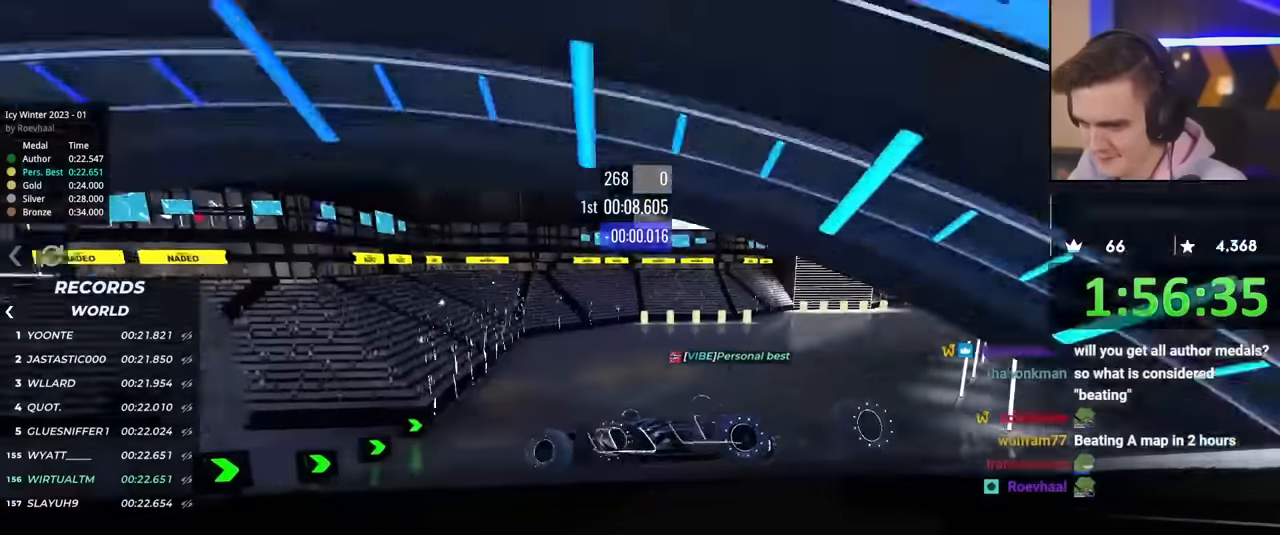
{"keys": ["left", "up"], "events": [[367, "brake", "down"], [467, "brake", "up"]]}
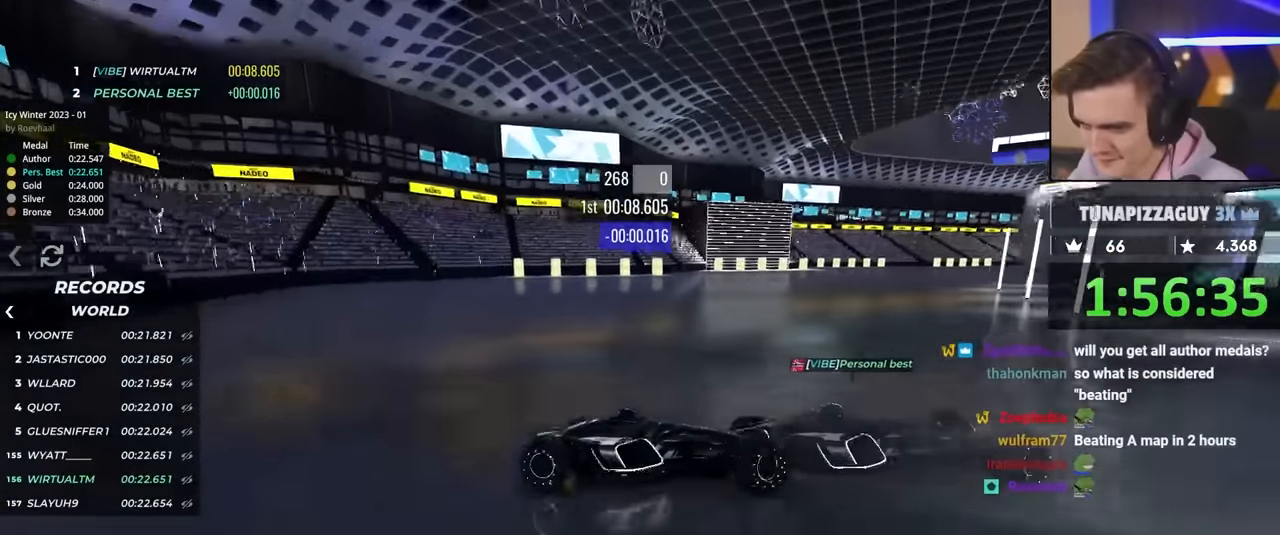
{"keys": ["brake", "left", "up"], "events": [[483, "brake", "down"]]}
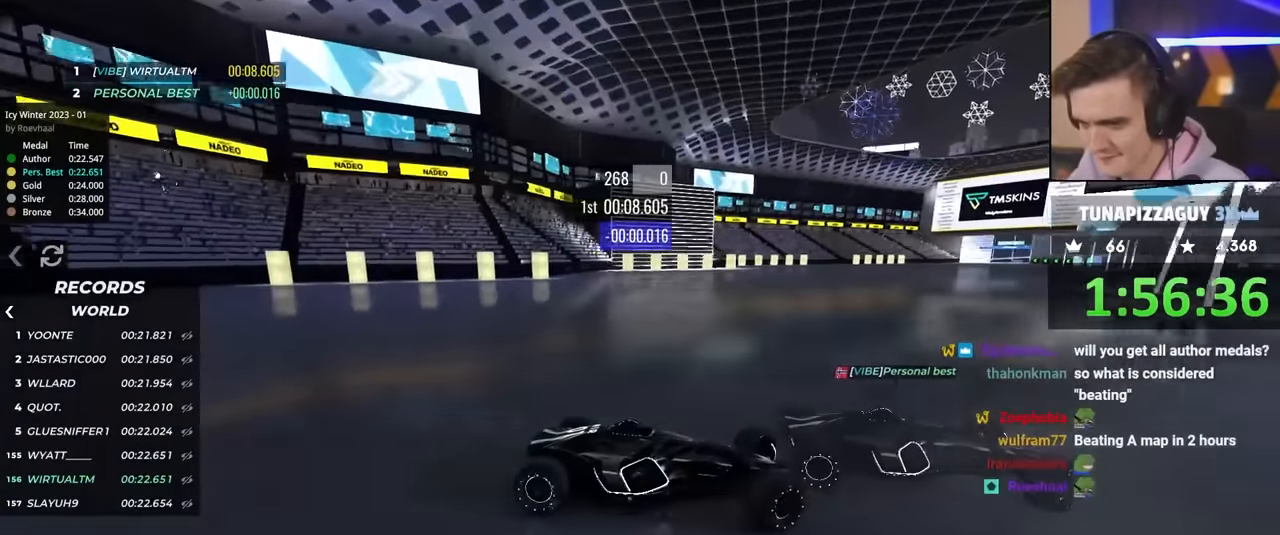
{"keys": ["left", "up"], "events": [[17, "brake", "up"]]}
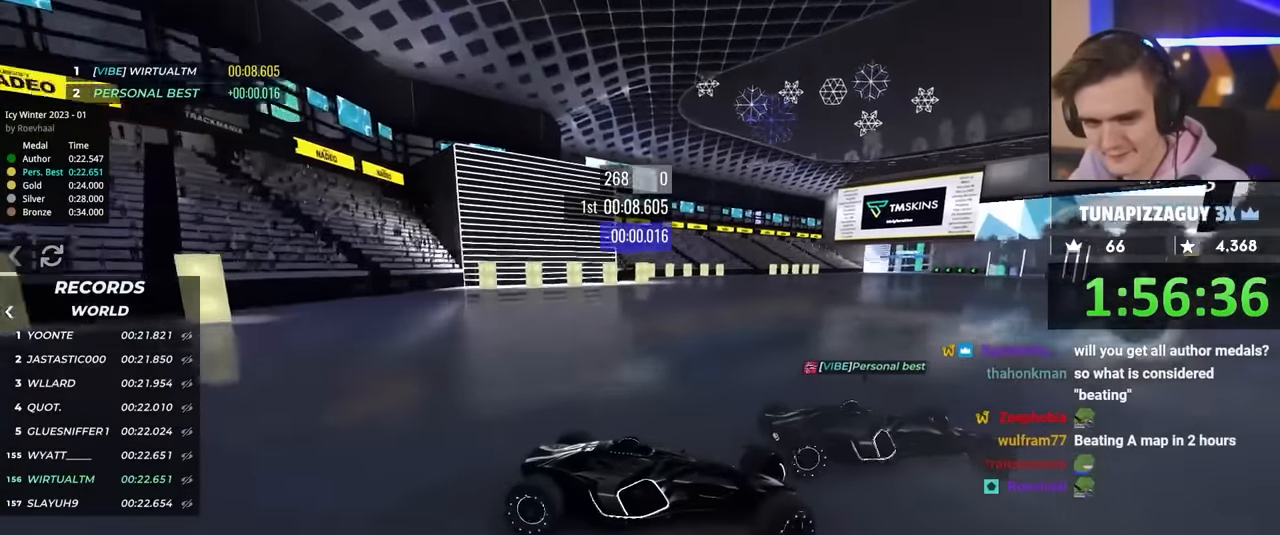
{"keys": ["left", "up"], "events": []}
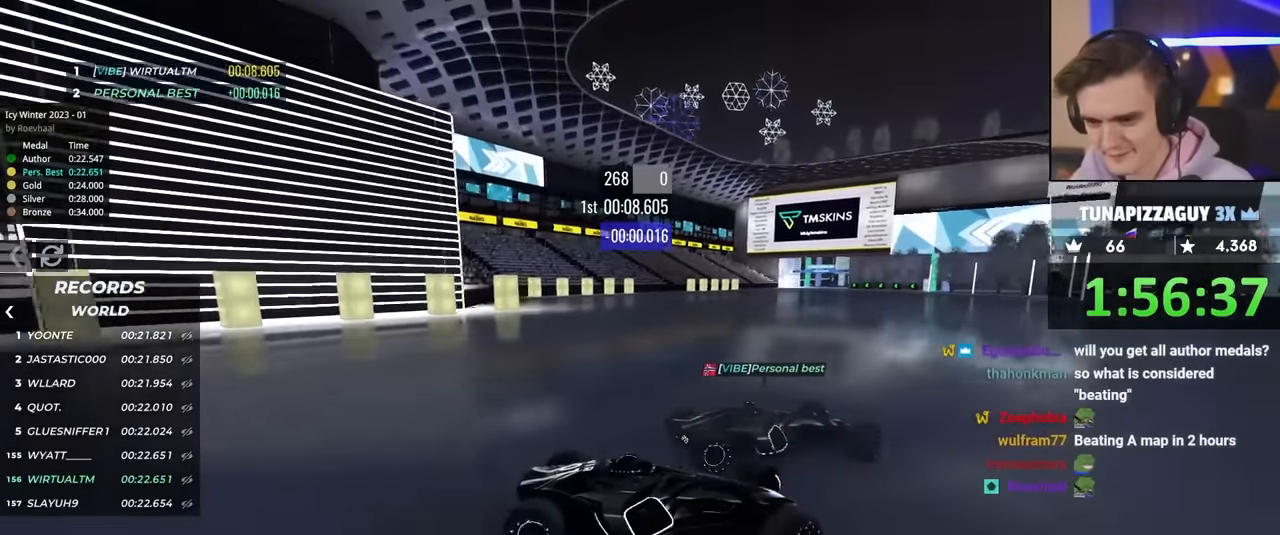
{"keys": ["left", "up"], "events": []}
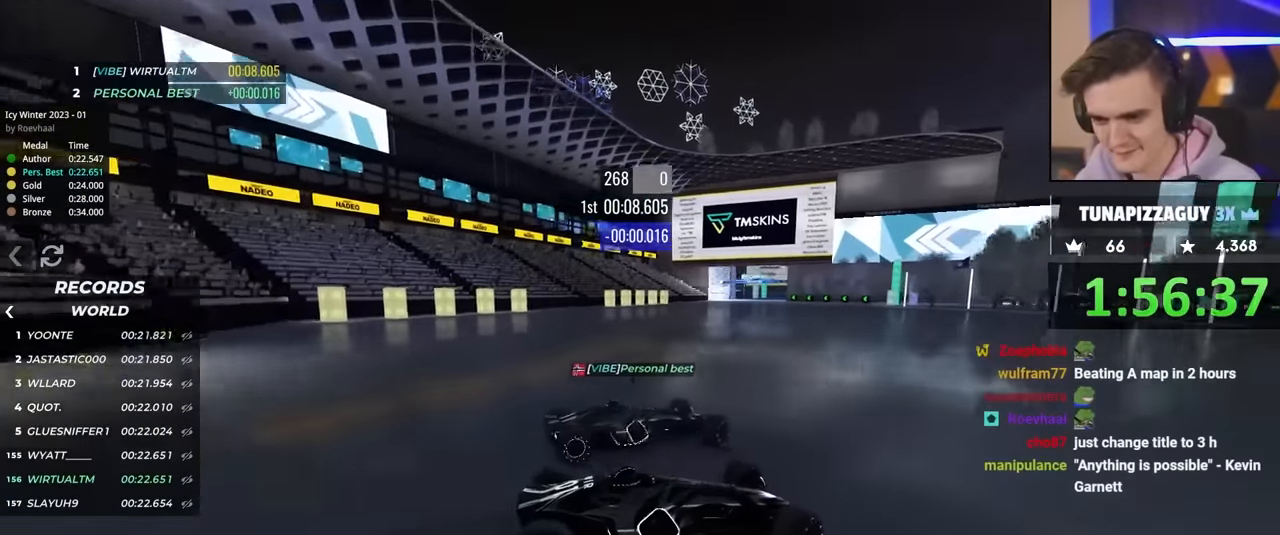
{"keys": ["left", "up"], "events": []}
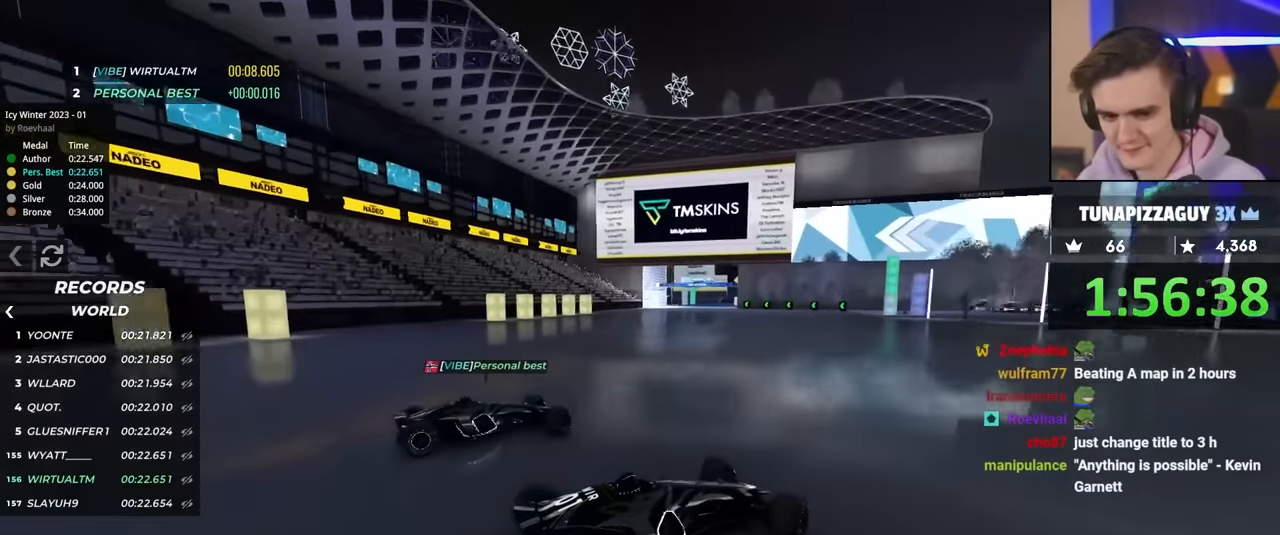
{"keys": ["left", "up"], "events": []}
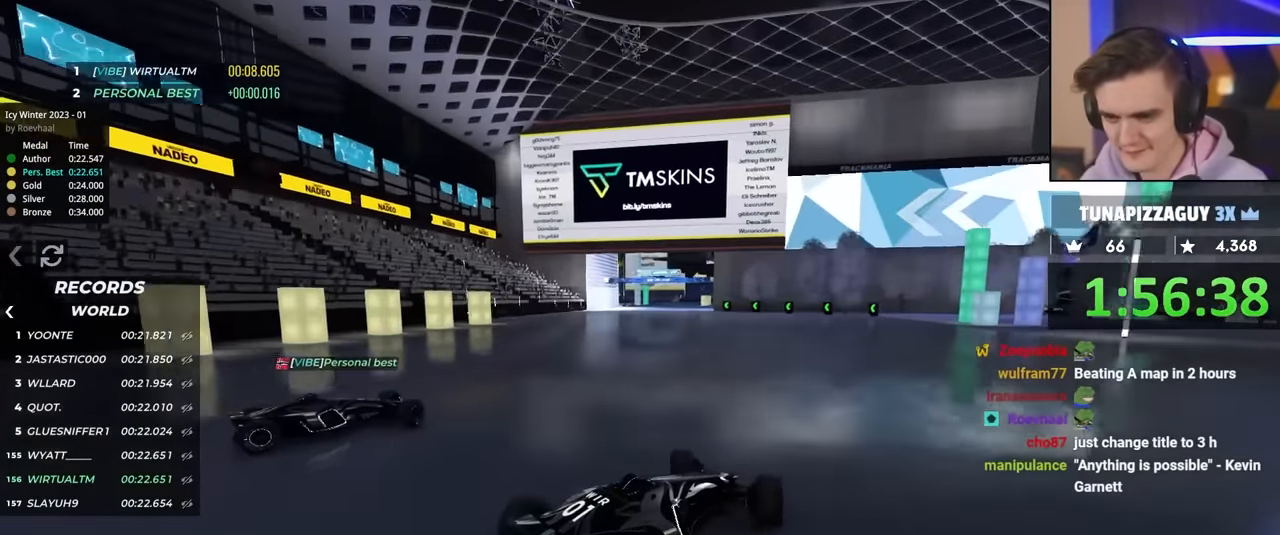
{"keys": ["left", "up"], "events": []}
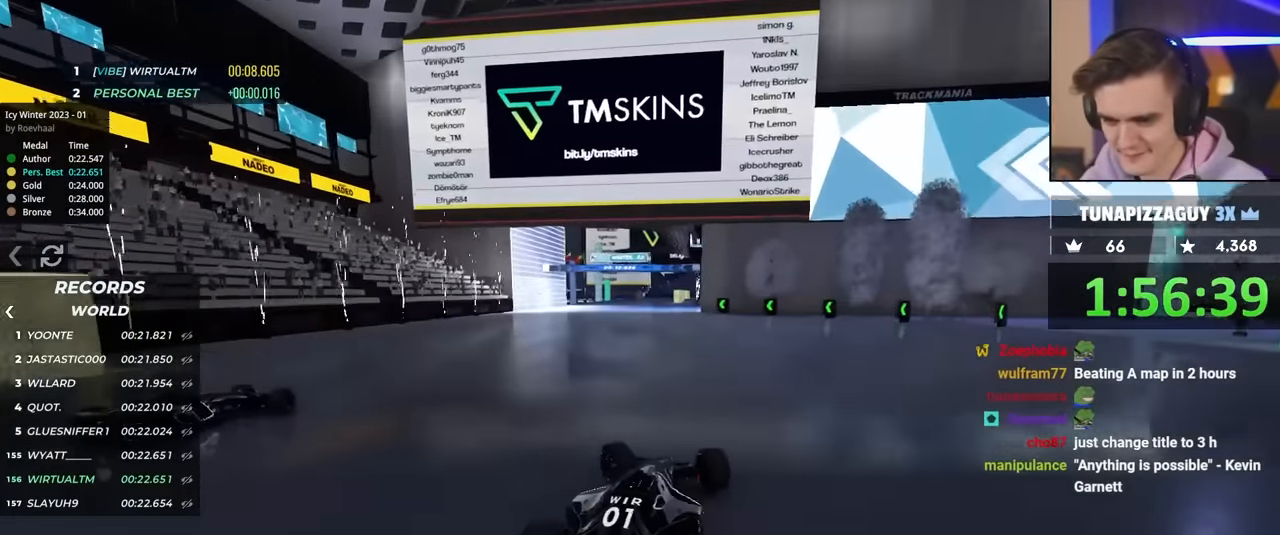
{"keys": ["right", "up"], "events": [[17, "left", "up"], [200, "right", "down"]]}
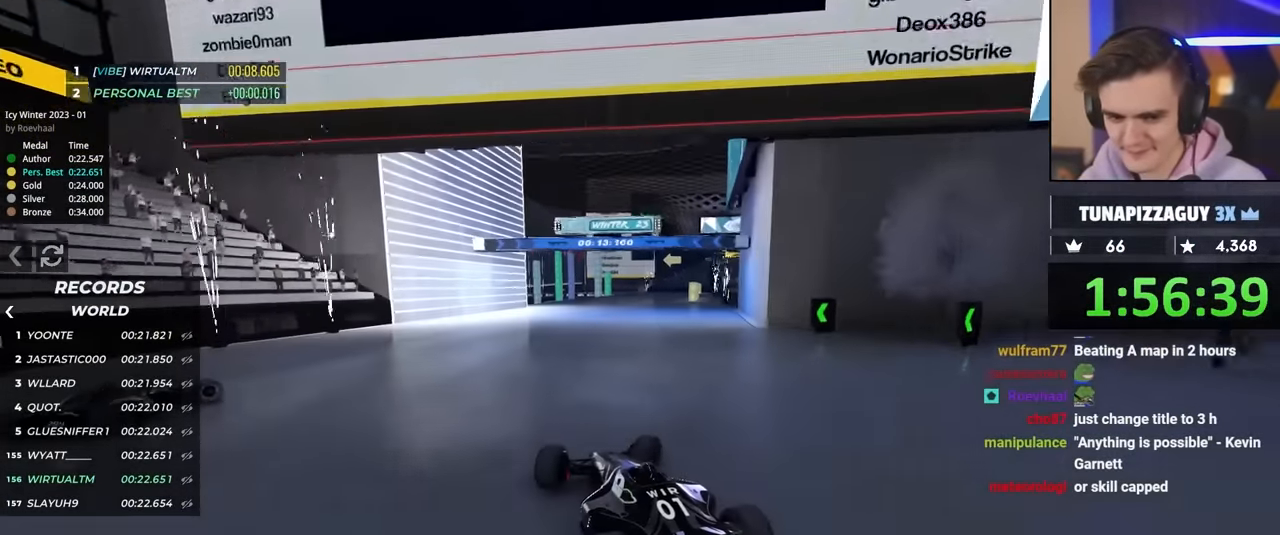
{"keys": ["up"], "events": [[217, "right", "up"]]}
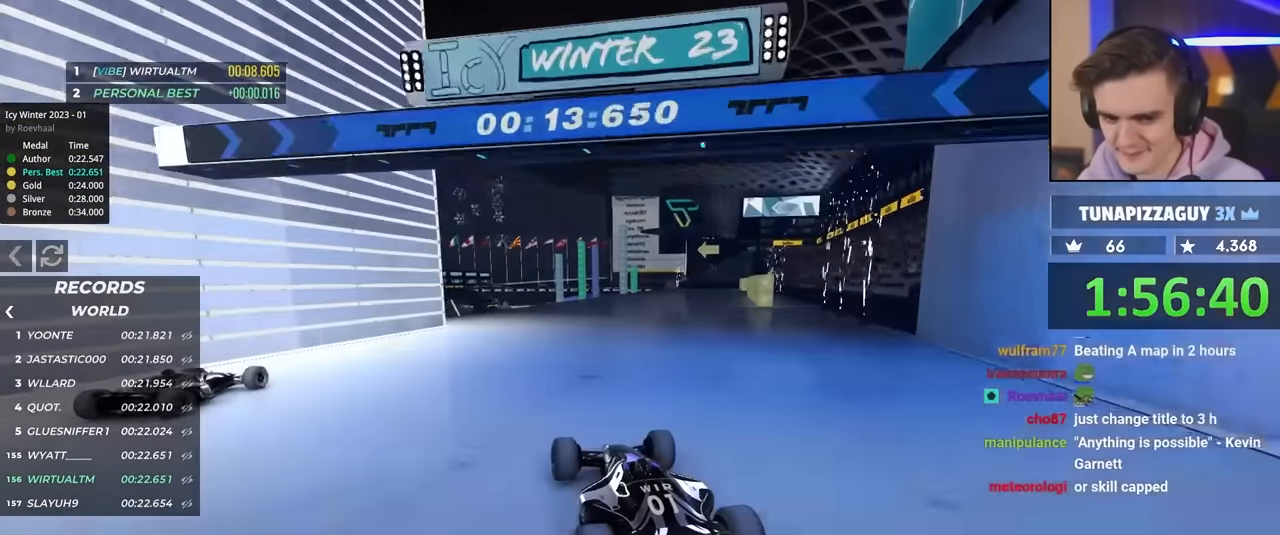
{"keys": ["up"], "events": [[100, "right", "down"], [233, "right", "up"]]}
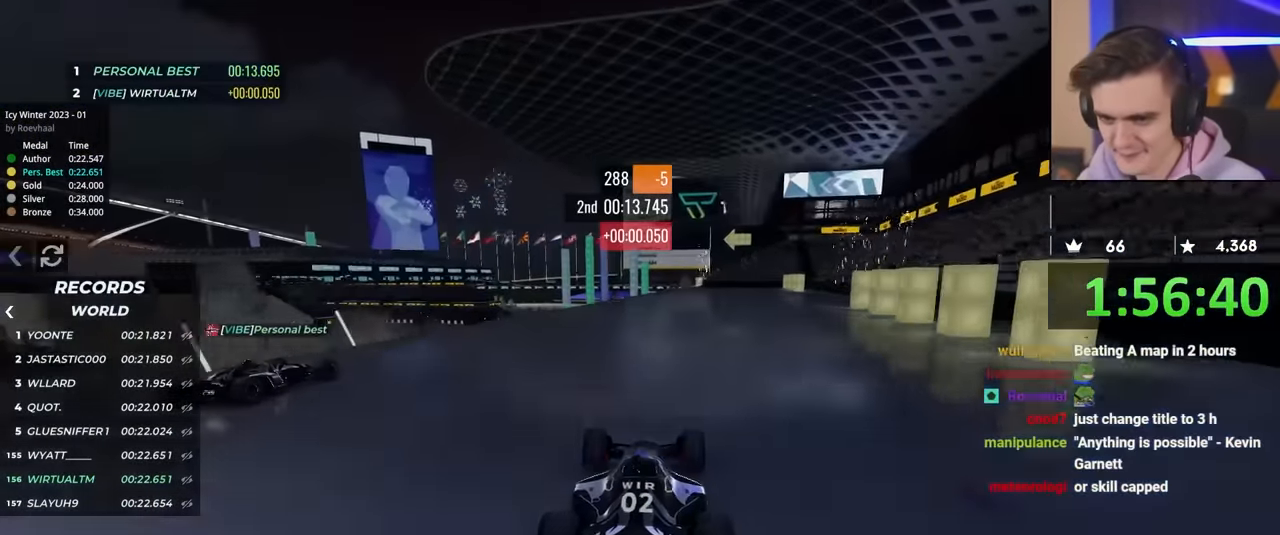
{"keys": ["up"], "events": [[17, "left", "down"], [117, "left", "up"], [300, "left", "down"], [400, "left", "up"]]}
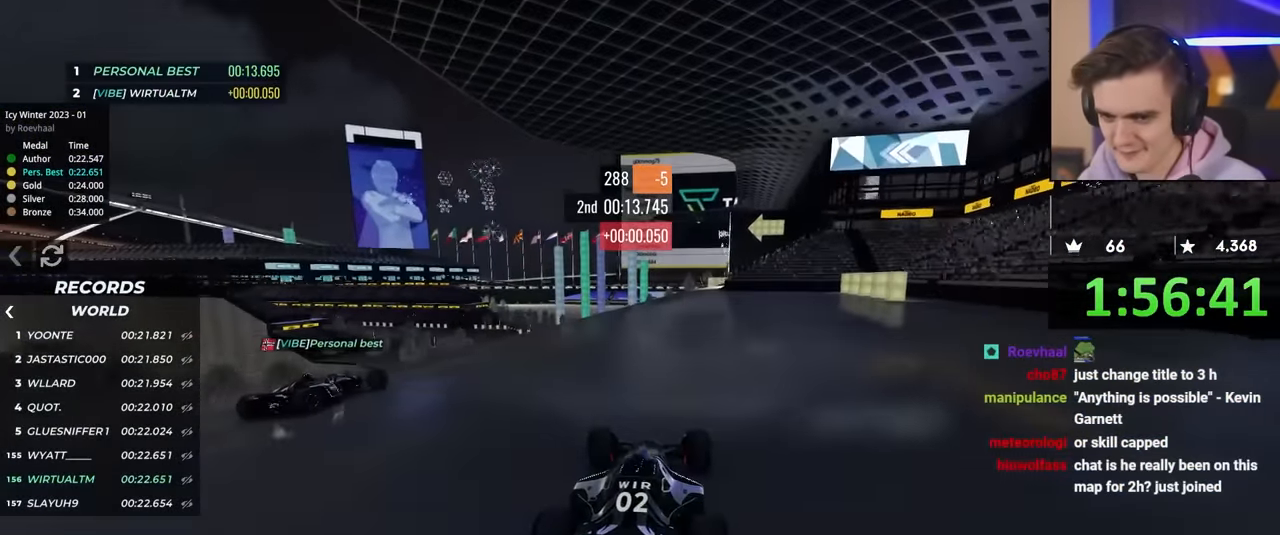
{"keys": ["up"], "events": [[317, "left", "down"], [367, "left", "up"]]}
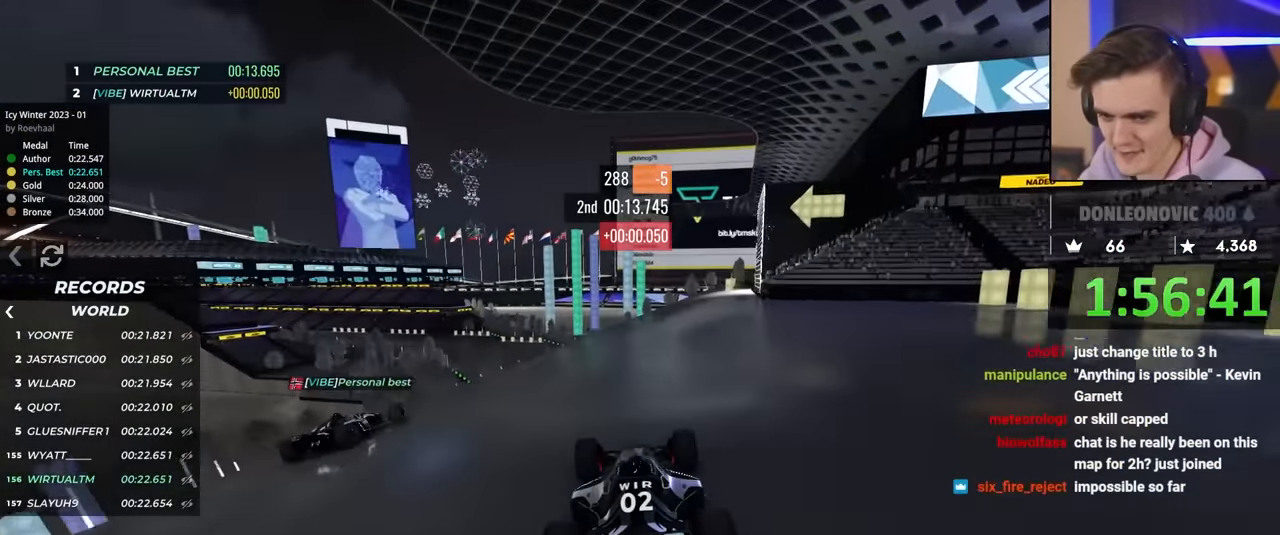
{"keys": ["up"], "events": [[400, "right", "down"], [483, "right", "up"]]}
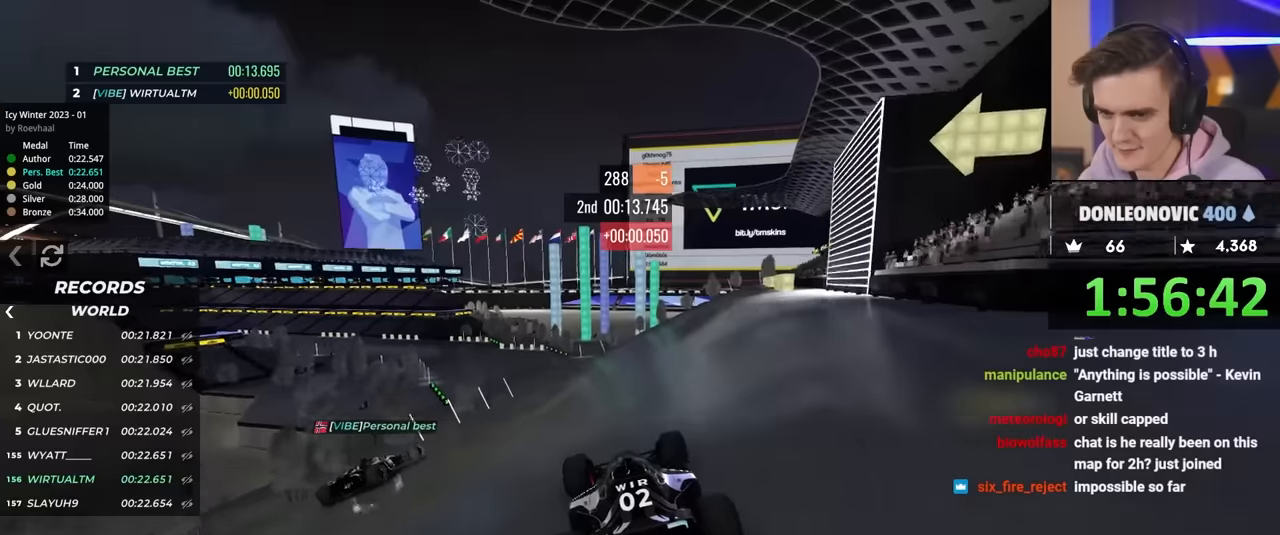
{"keys": ["up"], "events": []}
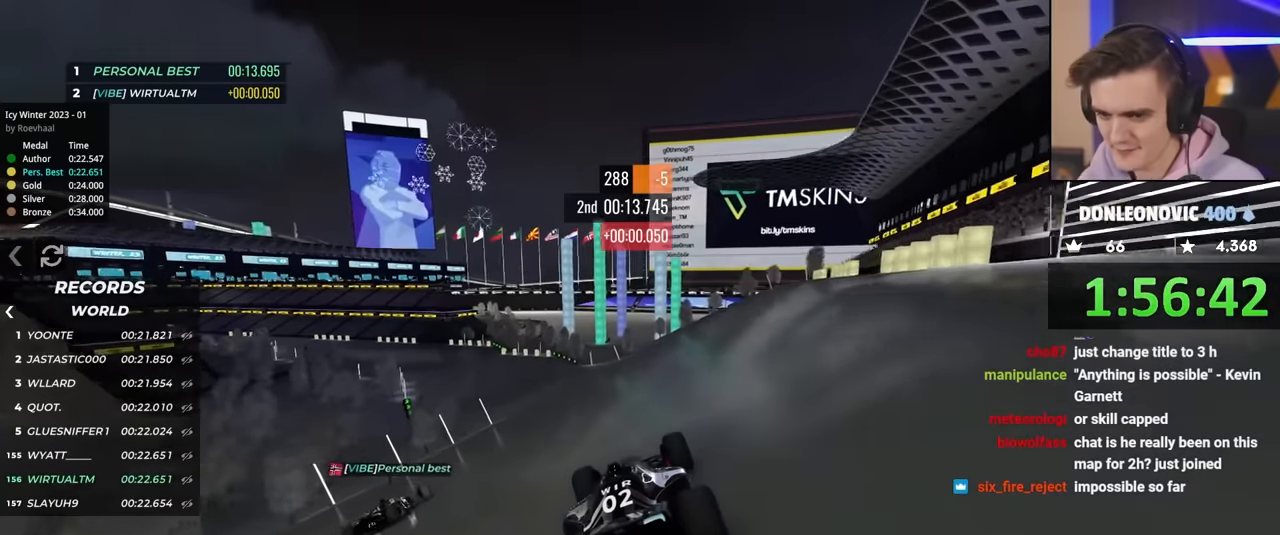
{"keys": ["left", "up"], "events": [[100, "left", "down"]]}
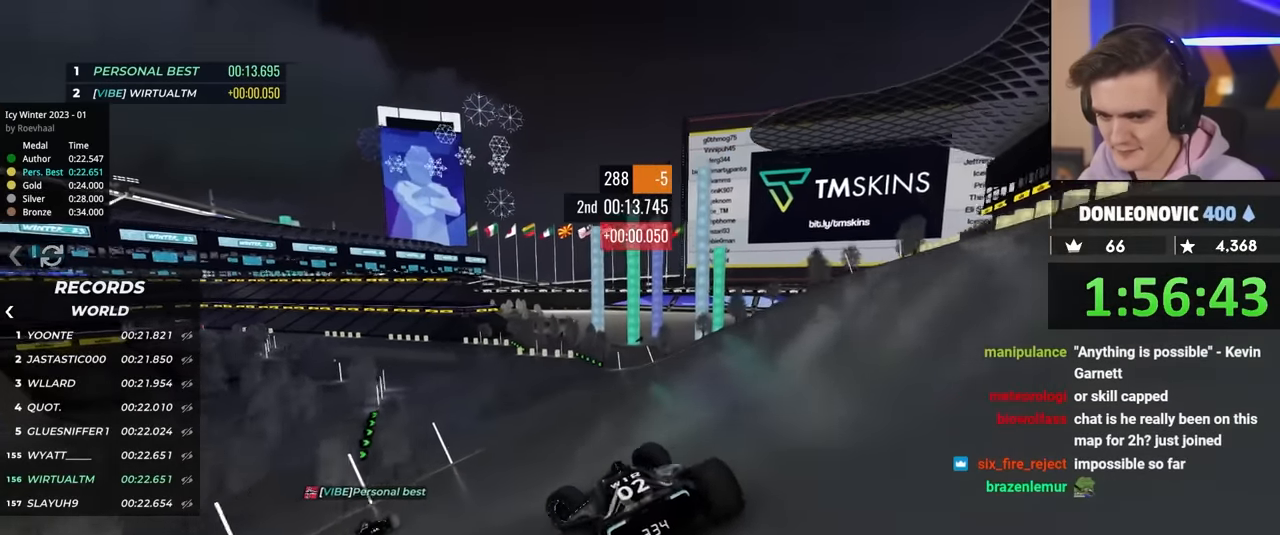
{"keys": ["right", "up"], "events": [[150, "left", "up"], [283, "right", "down"]]}
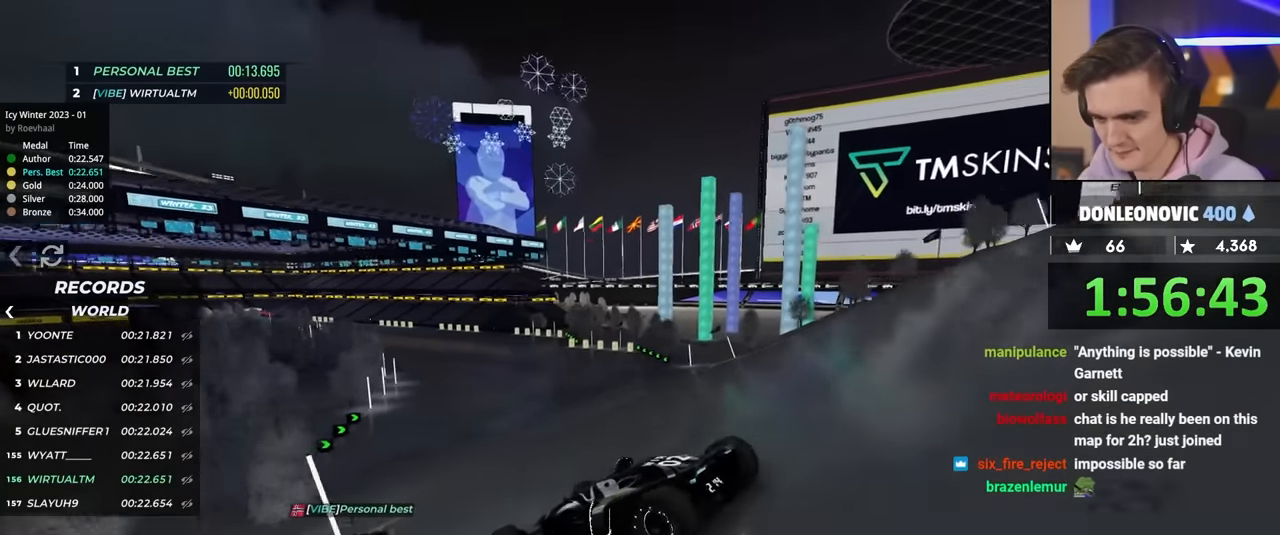
{"keys": ["right", "up"], "events": []}
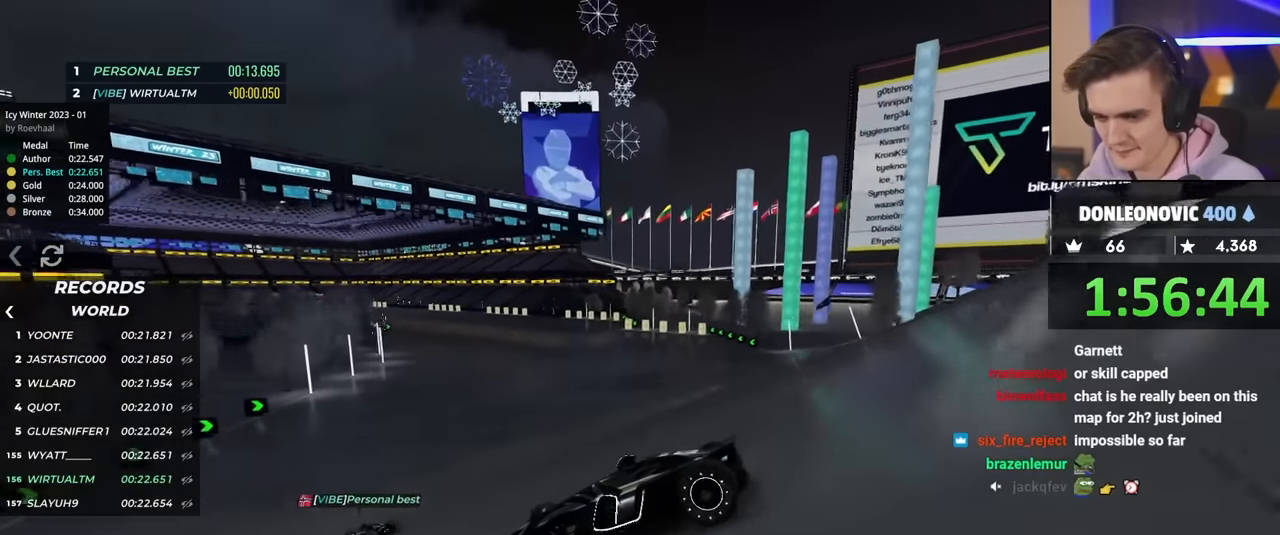
{"keys": ["right", "up"], "events": []}
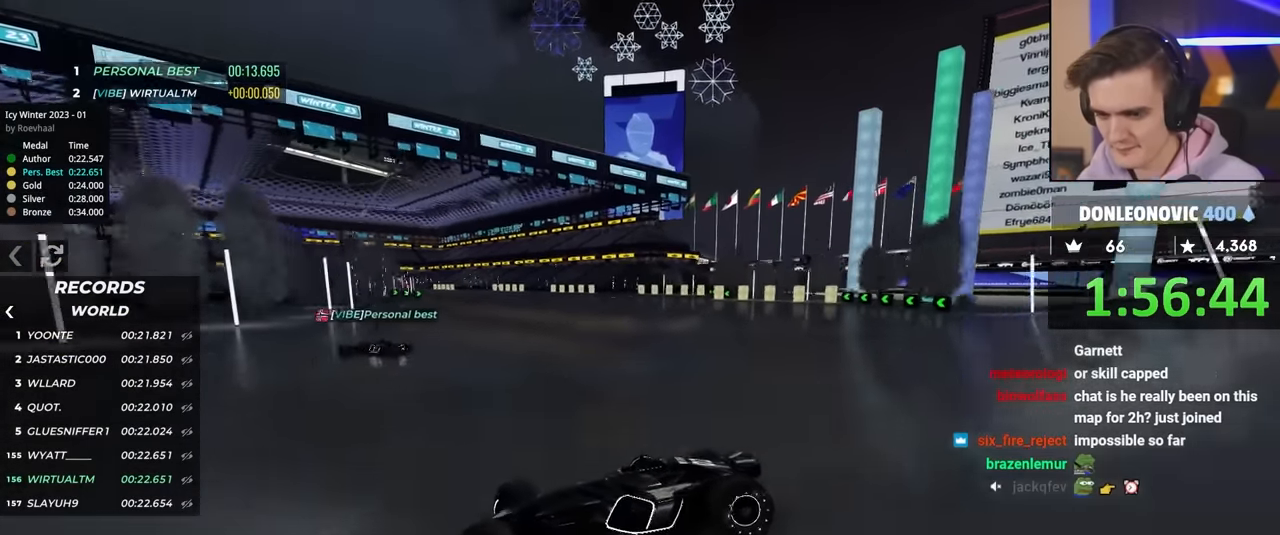
{"keys": ["up"], "events": [[417, "right", "up"]]}
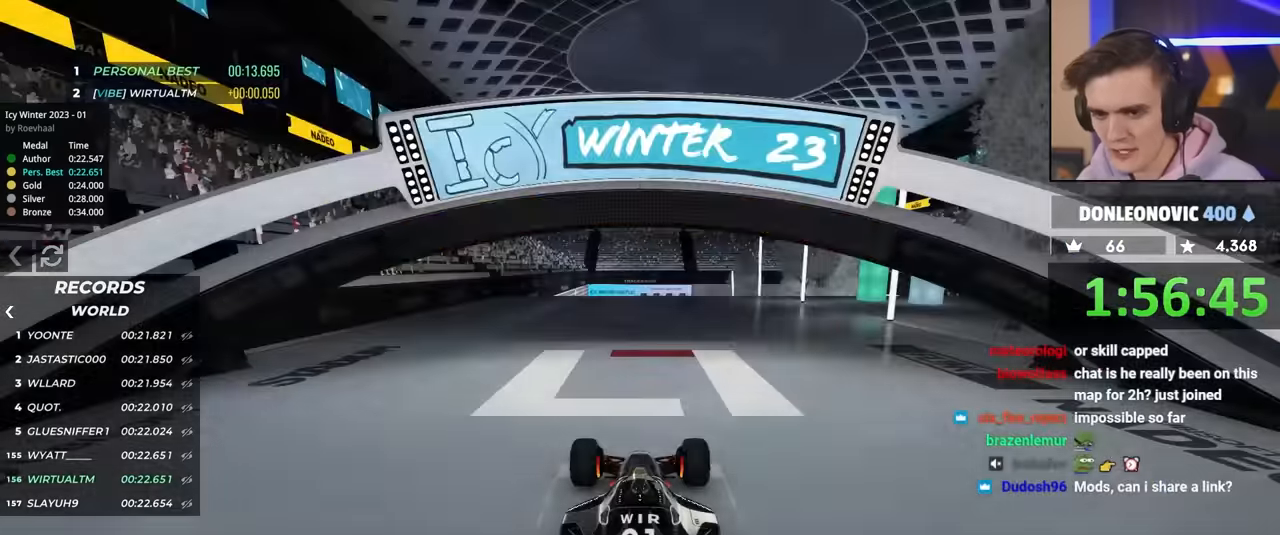
{"keys": ["right", "up"], "events": [[167, "left", "down"], [200, "left", "up"], [250, "right", "down"], [350, "left", "down"], [350, "right", "up"], [400, "left", "up"], [433, "right", "down"]]}
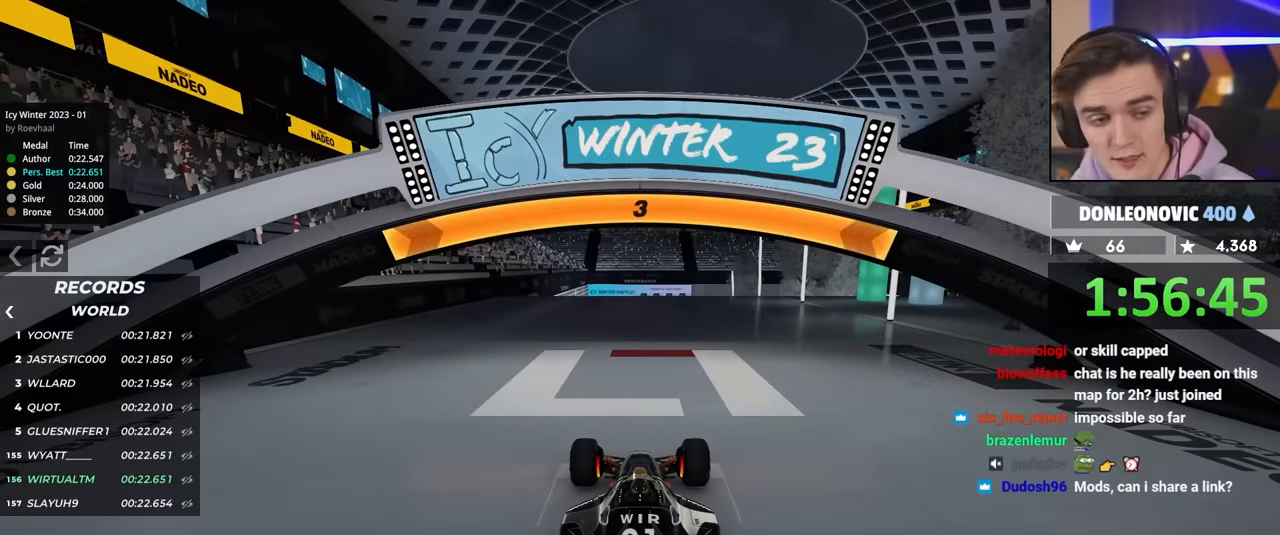
{"keys": ["up"], "events": [[33, "right", "up"]]}
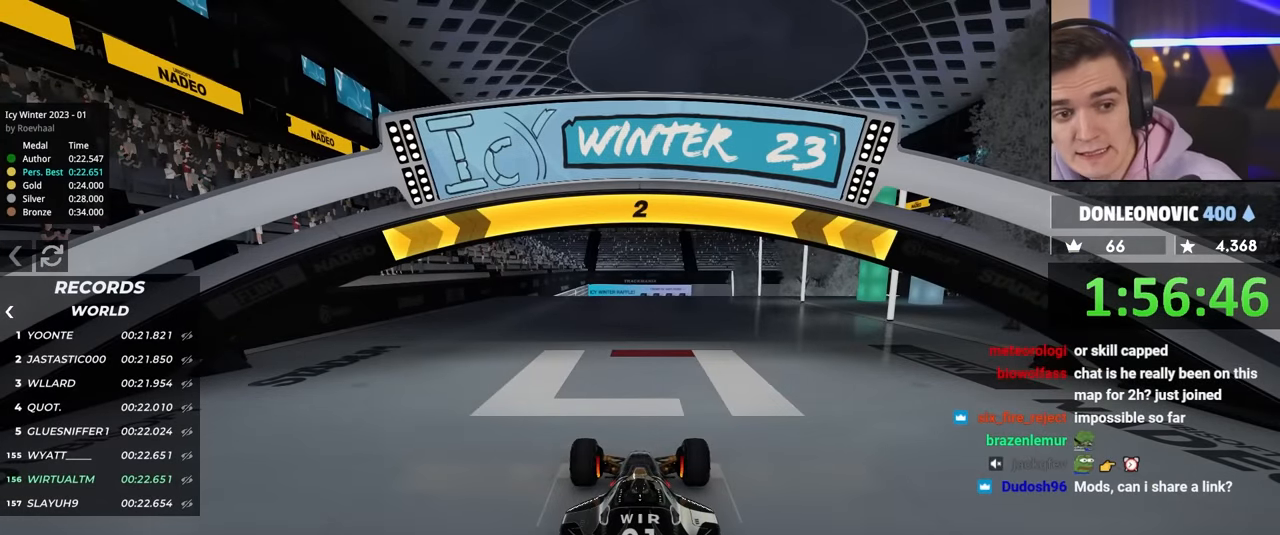
{"keys": ["up"], "events": []}
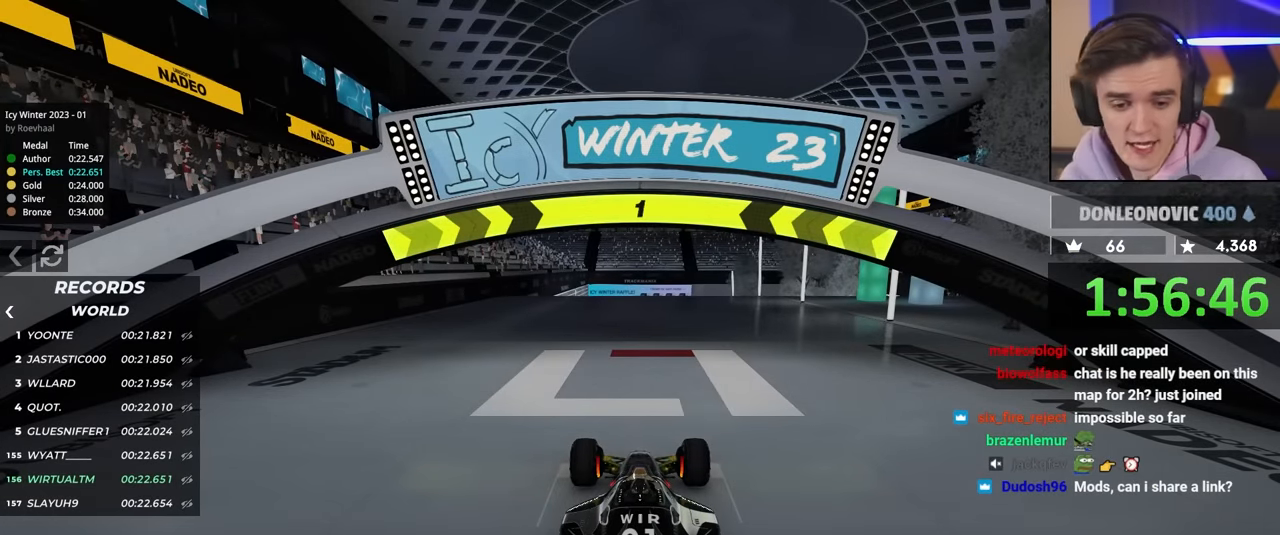
{"keys": ["up"], "events": []}
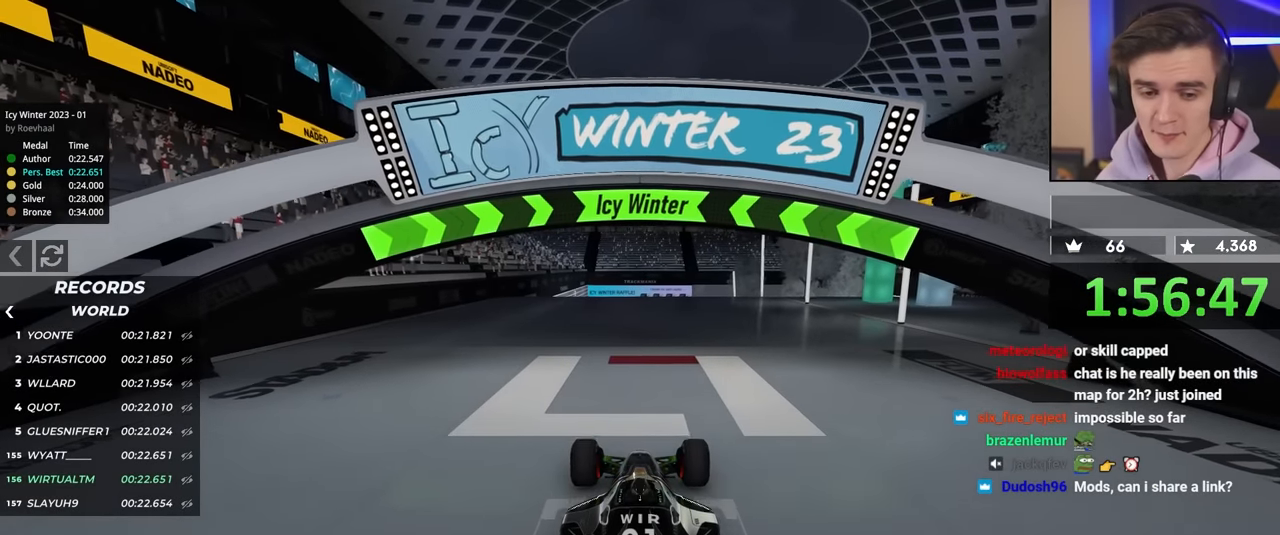
{"keys": ["up"], "events": []}
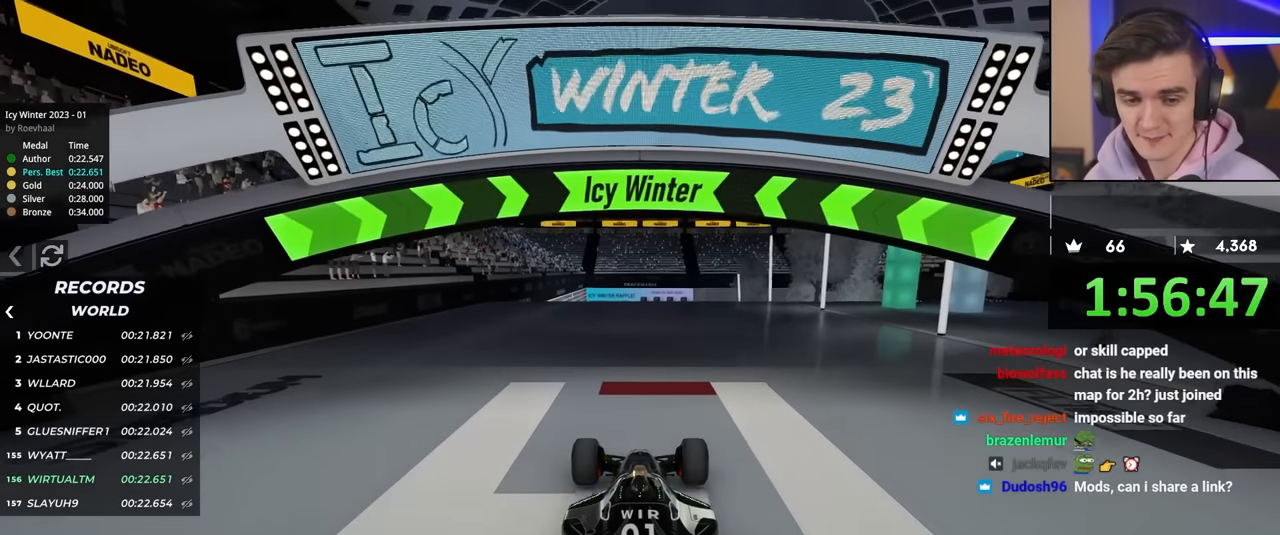
{"keys": ["up"], "events": []}
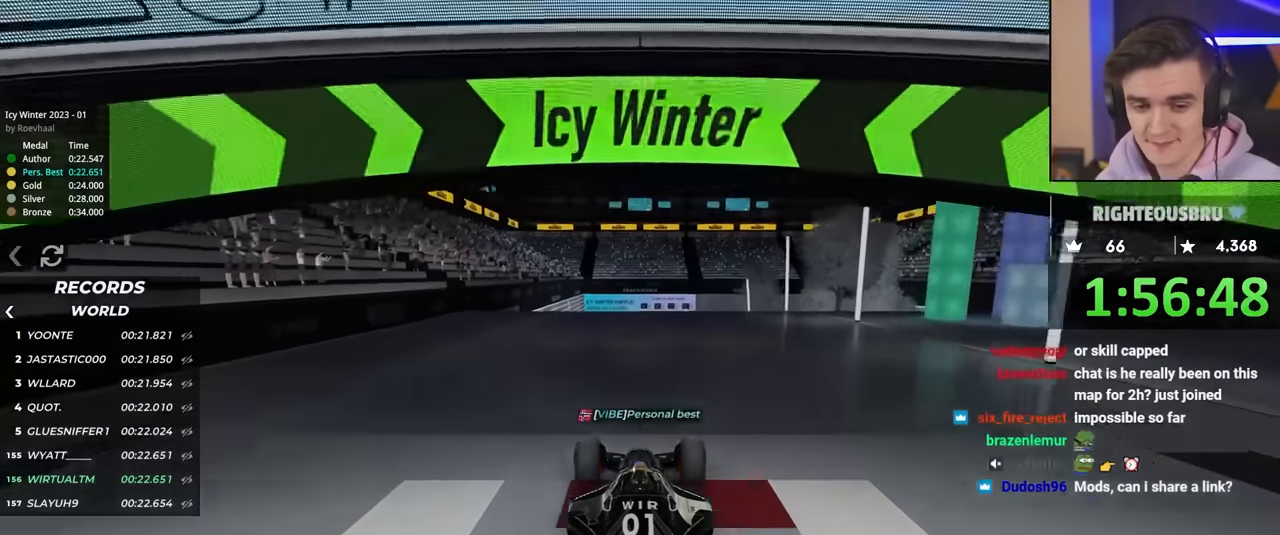
{"keys": ["up"], "events": []}
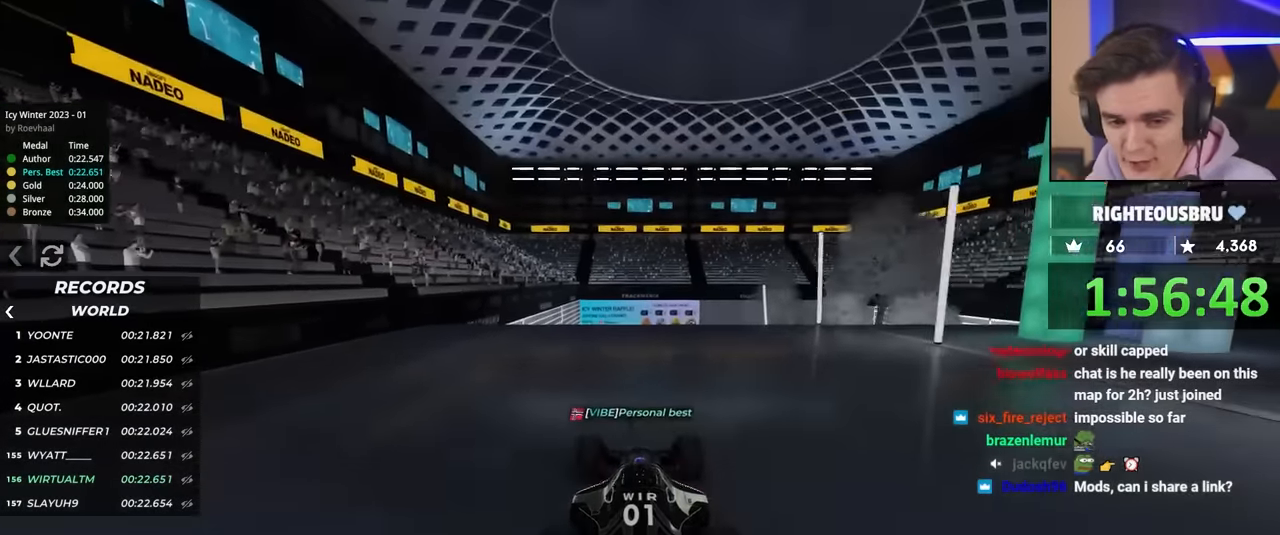
{"keys": ["up"], "events": []}
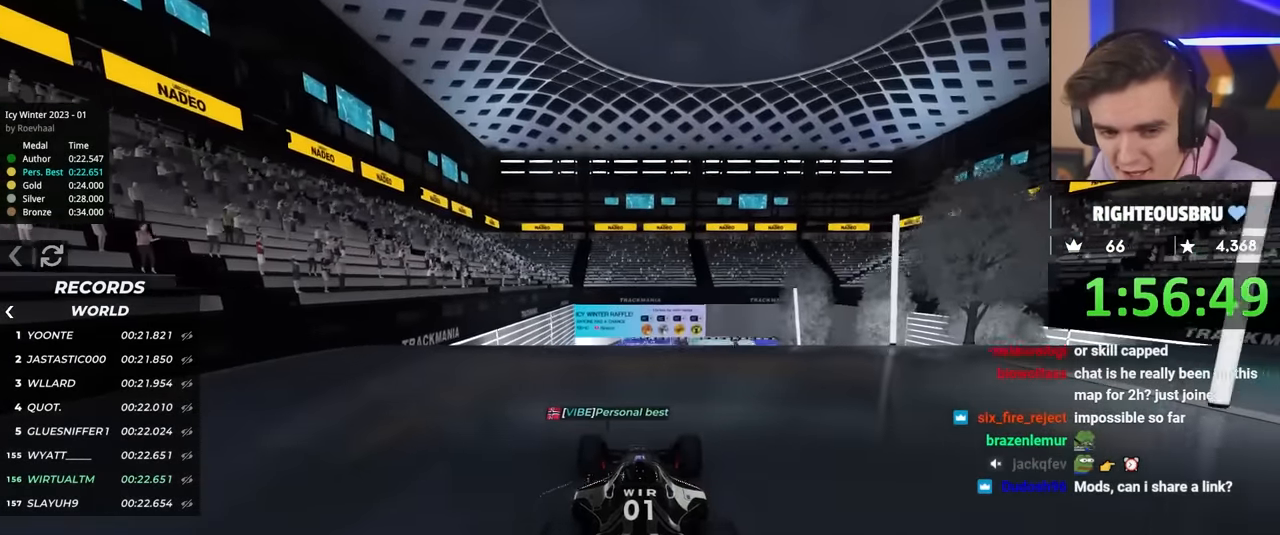
{"keys": ["up"], "events": []}